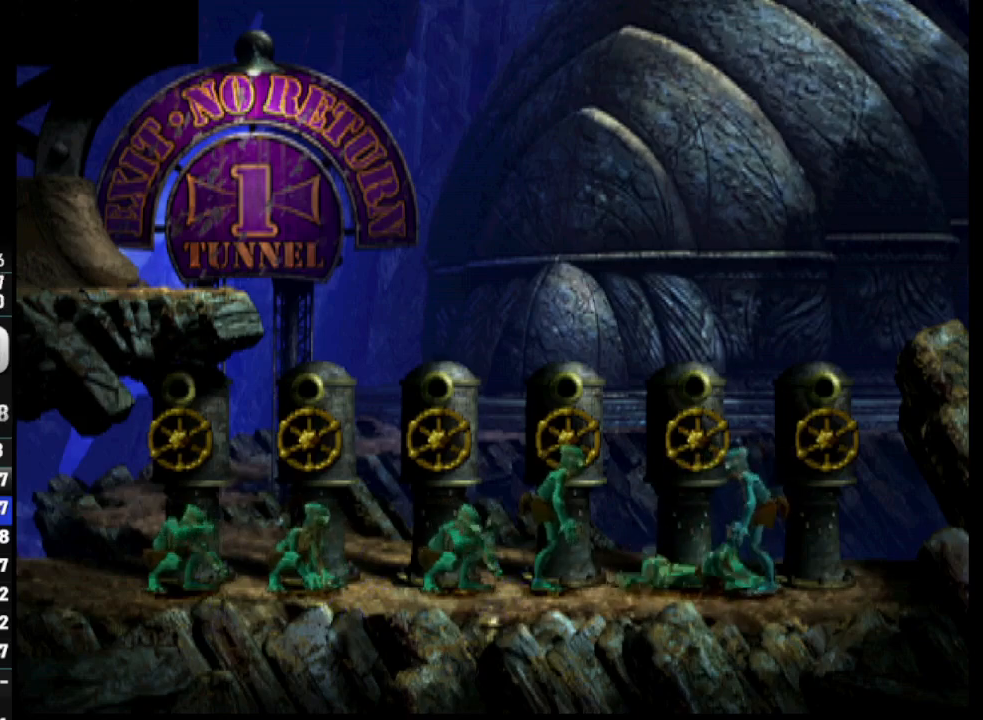
Gameplay with a controller (PlayStation layout); each line is a JSON object with the inputs held at the frame after it. "events" lists button and stick changes between this image and that frame as [ms after this image, input, new state], when the widget could be followed in between.
{"buttons": ["L2"], "left_stick": "center", "right_stick": "center", "events": [[167, "CROSS", "down"], [250, "CROSS", "up"], [333, "CROSS", "down"], [467, "CROSS", "up"]]}
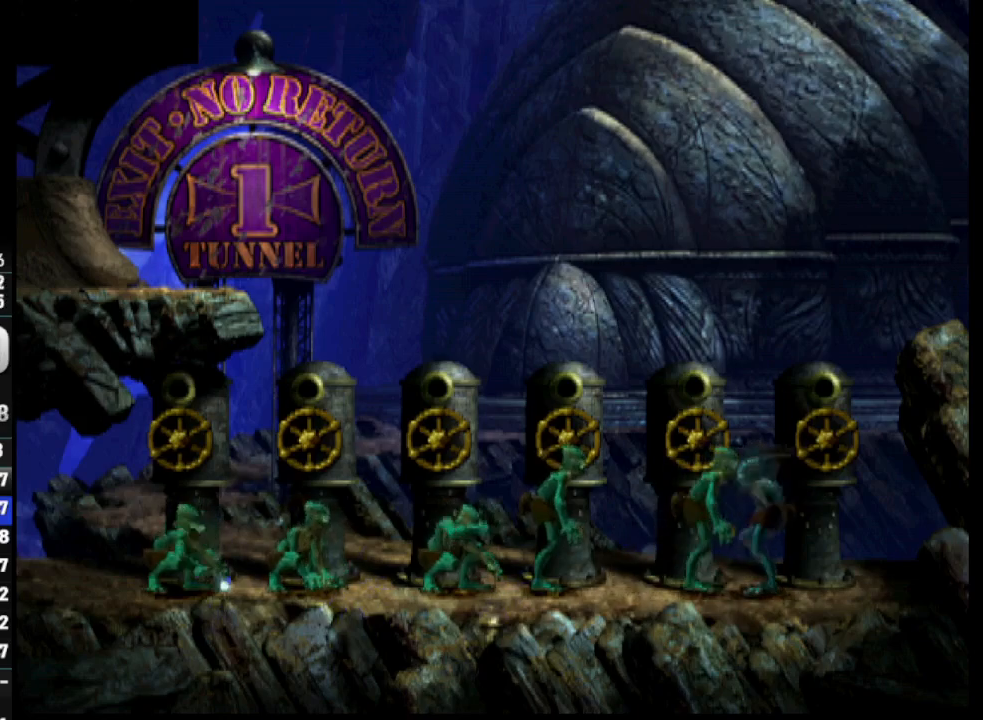
{"buttons": ["L2"], "left_stick": "center", "right_stick": "center", "events": []}
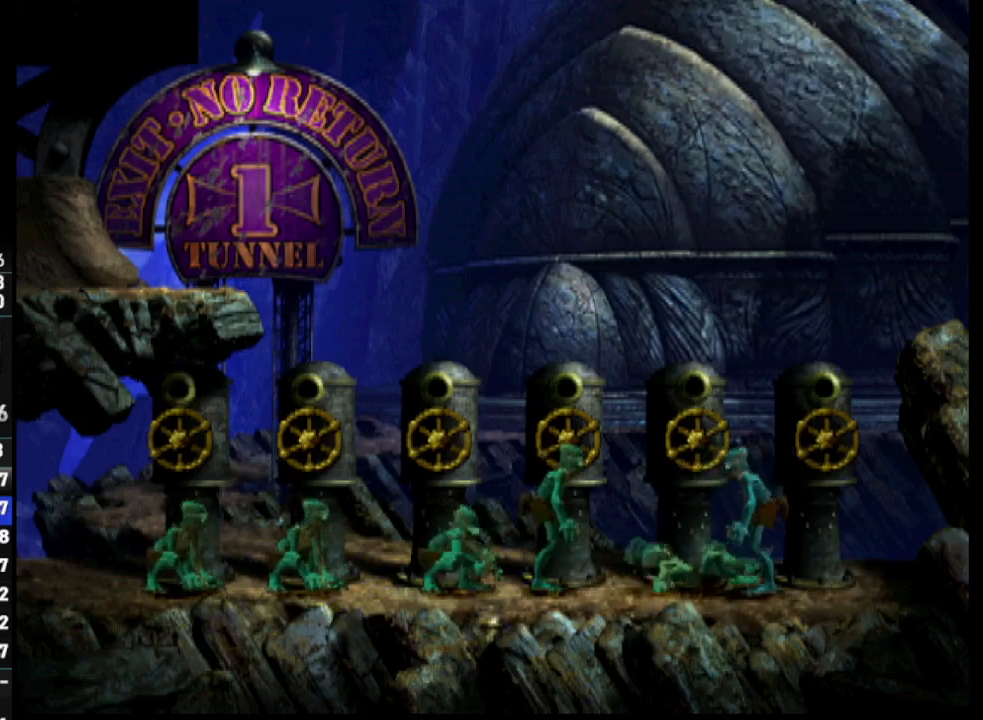
{"buttons": ["L2"], "left_stick": "center", "right_stick": "center", "events": [[133, "CROSS", "down"], [233, "CROSS", "up"], [300, "CROSS", "down"], [433, "CROSS", "up"]]}
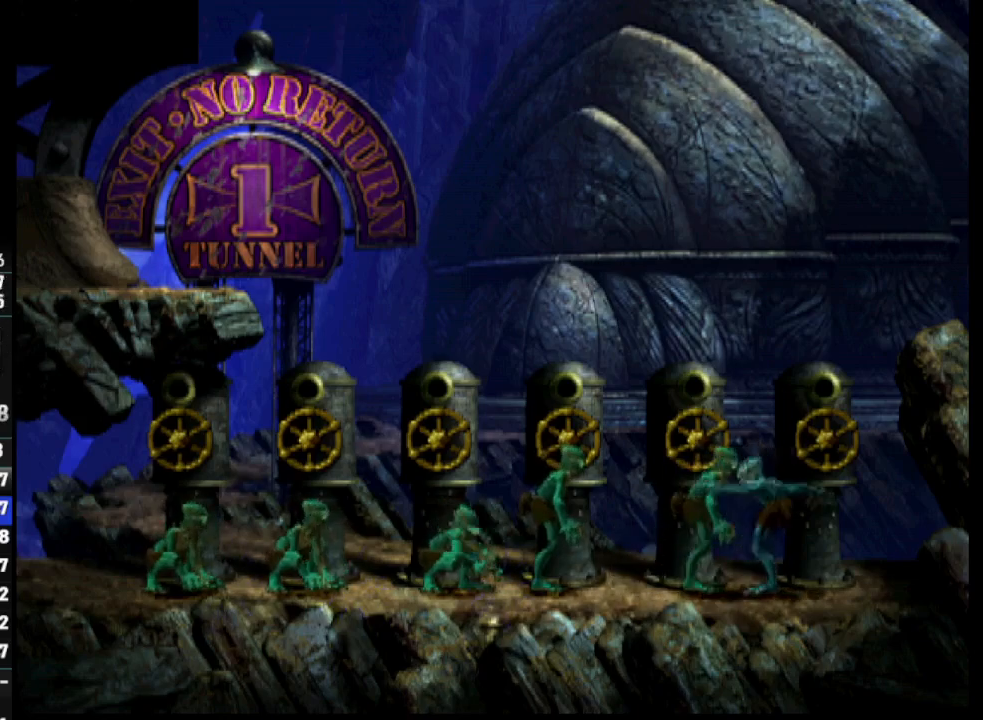
{"buttons": ["L2"], "left_stick": "center", "right_stick": "center", "events": []}
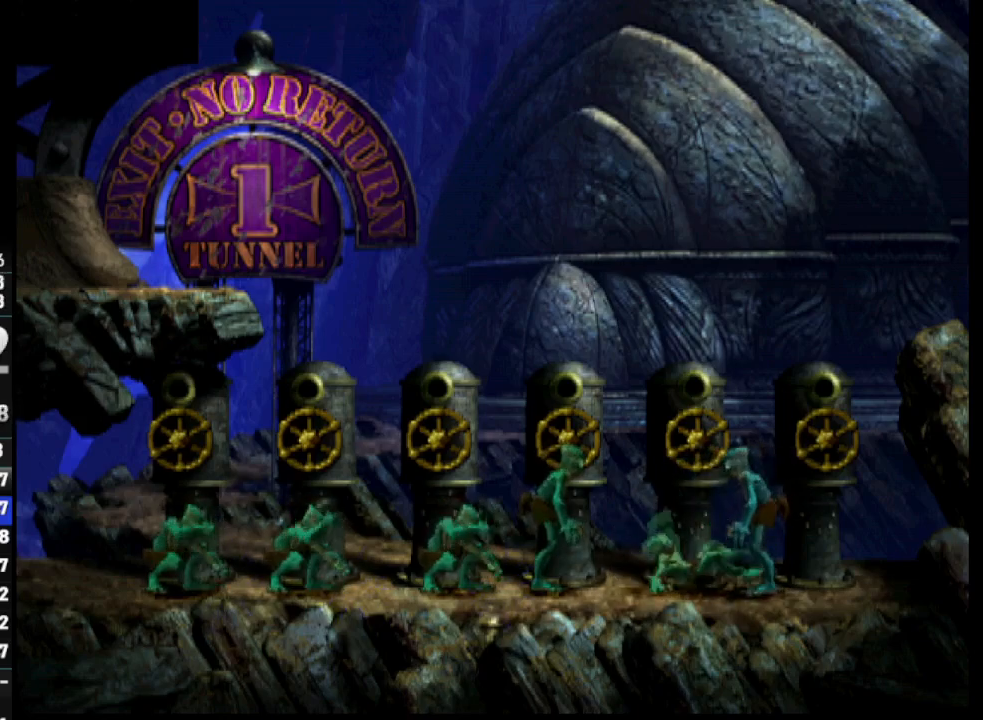
{"buttons": ["L2"], "left_stick": "center", "right_stick": "center", "events": [[133, "CROSS", "down"], [217, "CROSS", "up"], [283, "CROSS", "down"], [433, "CROSS", "up"]]}
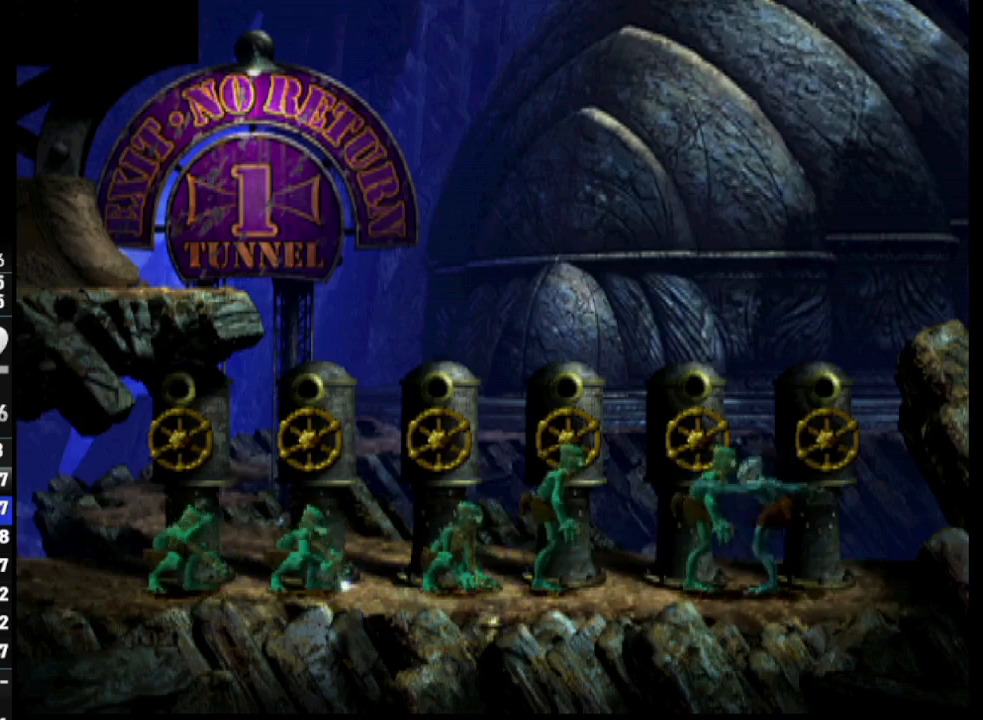
{"buttons": ["L2"], "left_stick": "center", "right_stick": "center", "events": []}
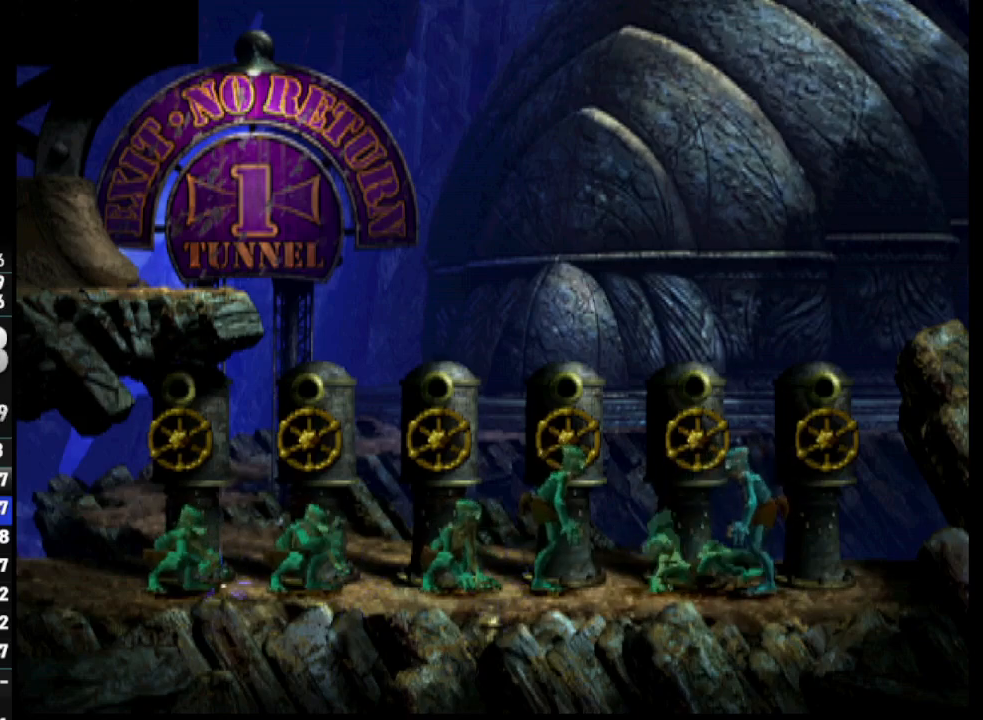
{"buttons": ["L2"], "left_stick": "center", "right_stick": "center", "events": [[67, "CROSS", "down"], [167, "CROSS", "up"], [233, "CROSS", "down"], [400, "CROSS", "up"]]}
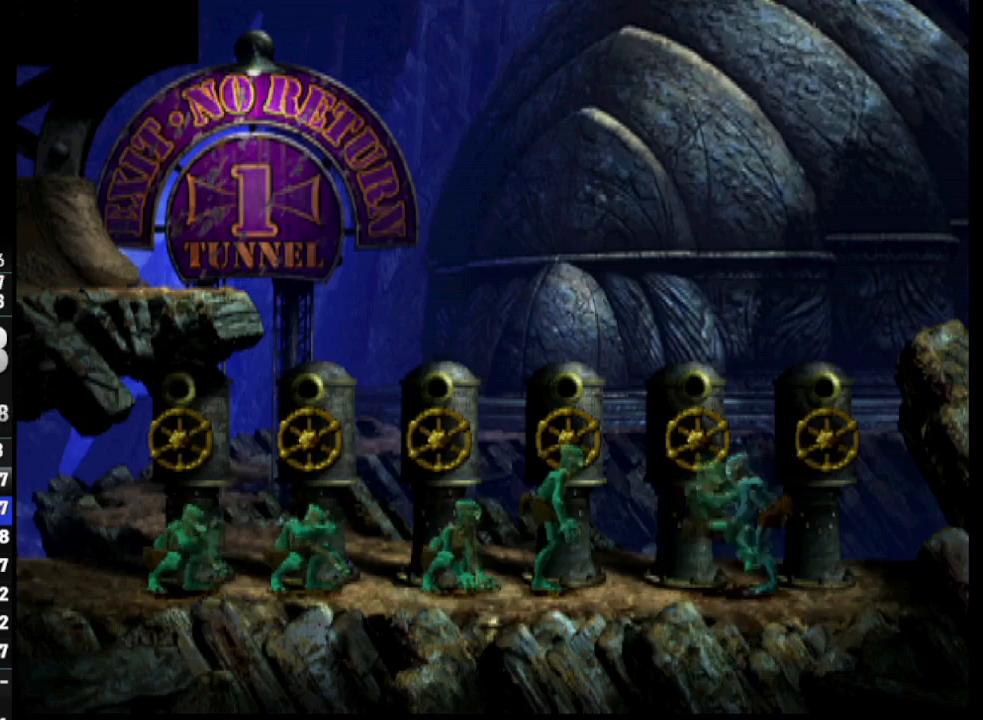
{"buttons": ["L2"], "left_stick": "center", "right_stick": "center", "events": []}
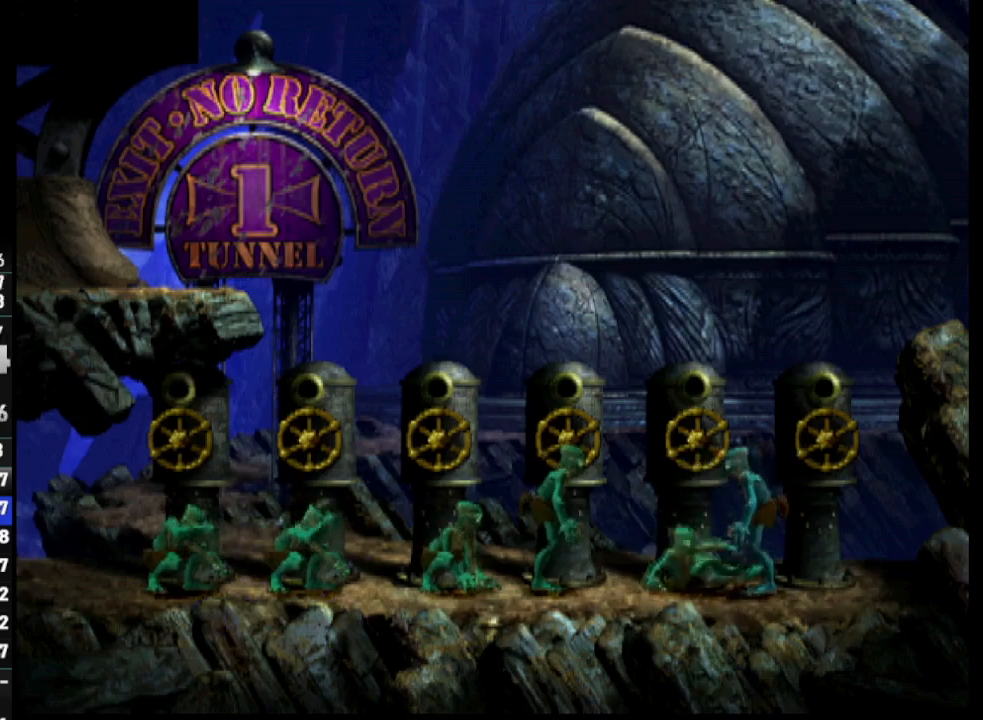
{"buttons": ["L2"], "left_stick": "center", "right_stick": "center", "events": [[33, "CROSS", "down"], [133, "CROSS", "up"], [200, "CROSS", "down"], [350, "CROSS", "up"]]}
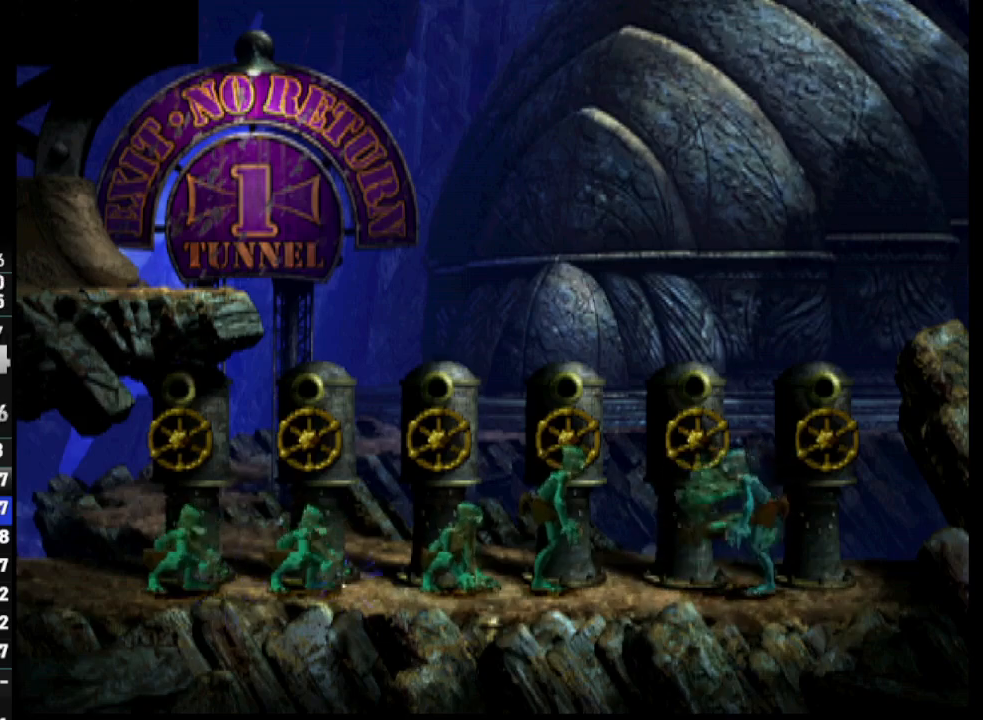
{"buttons": ["L2"], "left_stick": "center", "right_stick": "center", "events": []}
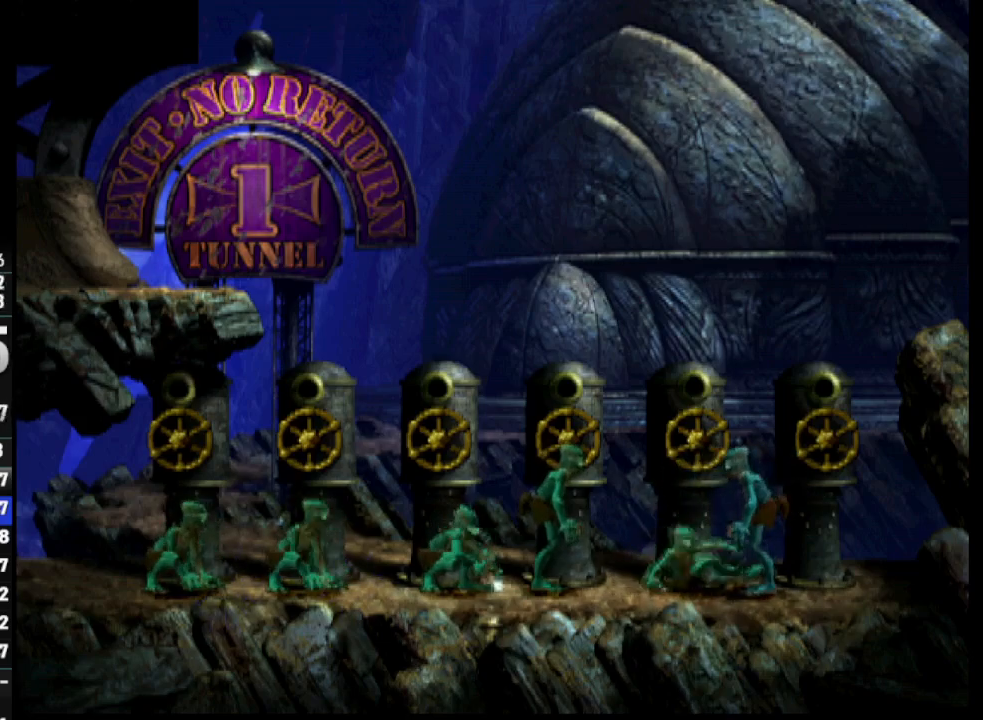
{"buttons": ["L2"], "left_stick": "center", "right_stick": "center", "events": [[67, "CROSS", "down"], [150, "CROSS", "up"], [233, "CROSS", "down"], [383, "CROSS", "up"]]}
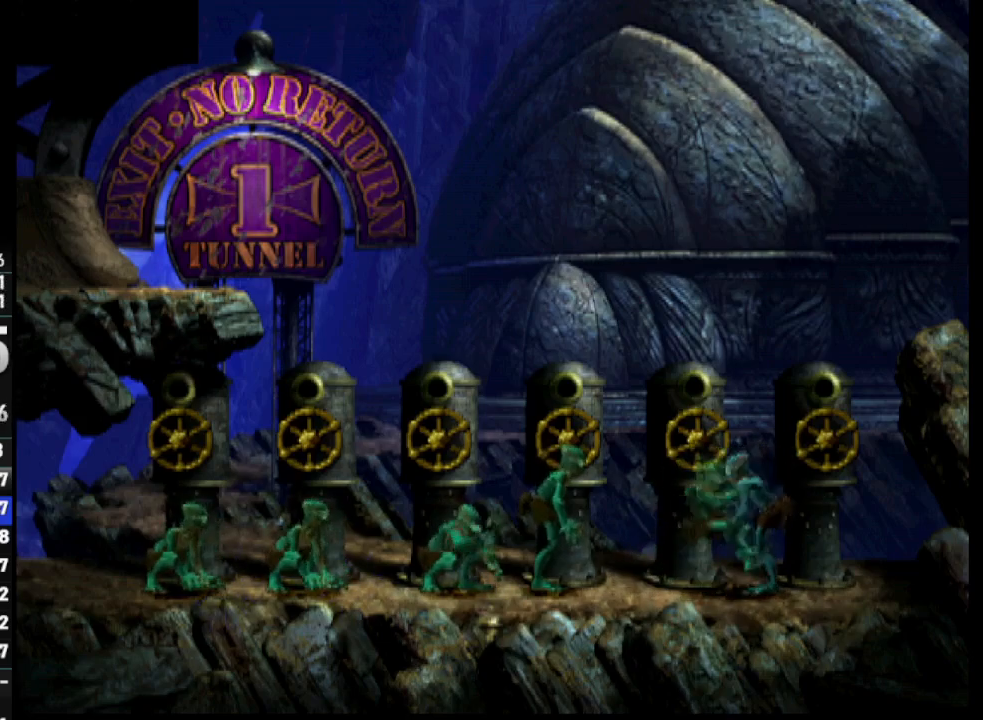
{"buttons": ["CROSS", "L2"], "left_stick": "center", "right_stick": "center", "events": [[467, "CROSS", "down"]]}
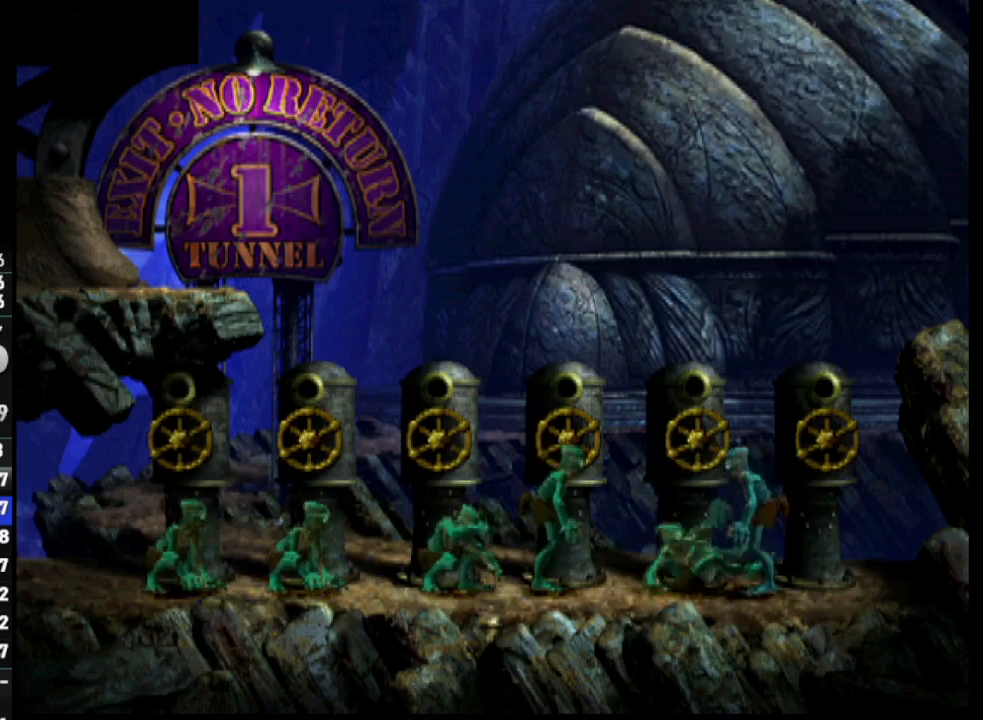
{"buttons": ["R1"], "left_stick": "center", "right_stick": "center", "events": [[83, "CROSS", "up"], [167, "CROSS", "down"], [267, "CROSS", "up"], [467, "R1", "down"], [500, "L2", "up"]]}
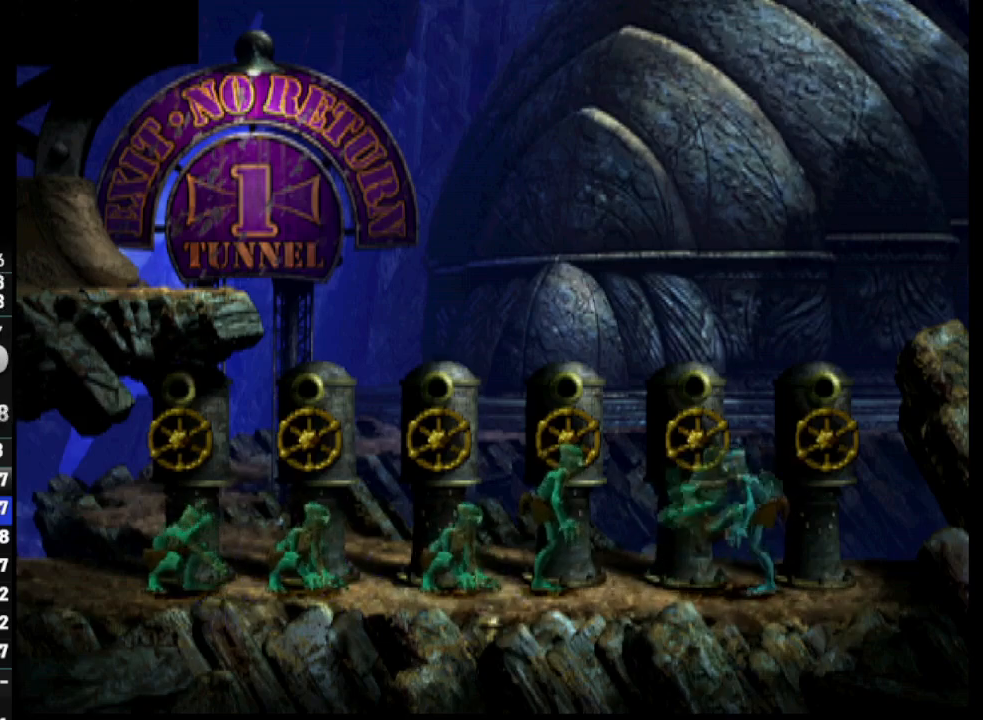
{"buttons": ["R1"], "left_stick": "center", "right_stick": "center", "events": [[50, "DPAD_LEFT", "down"], [150, "CROSS", "down"], [467, "DPAD_LEFT", "up"], [500, "CROSS", "up"]]}
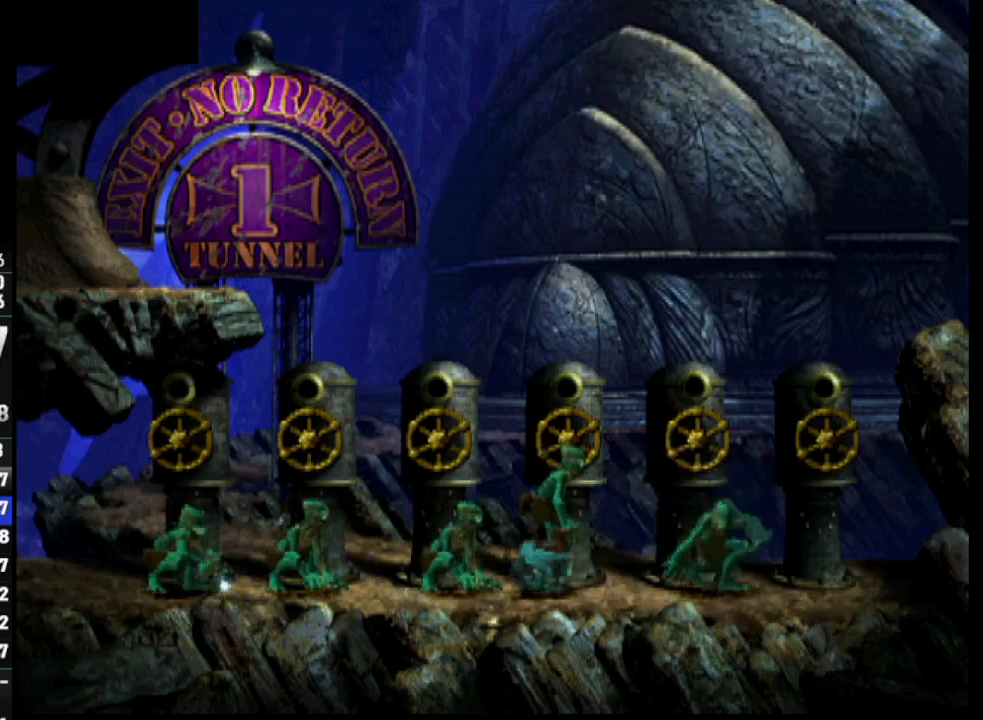
{"buttons": ["DPAD_RIGHT"], "left_stick": "center", "right_stick": "center", "events": [[17, "R1", "up"], [367, "DPAD_RIGHT", "down"]]}
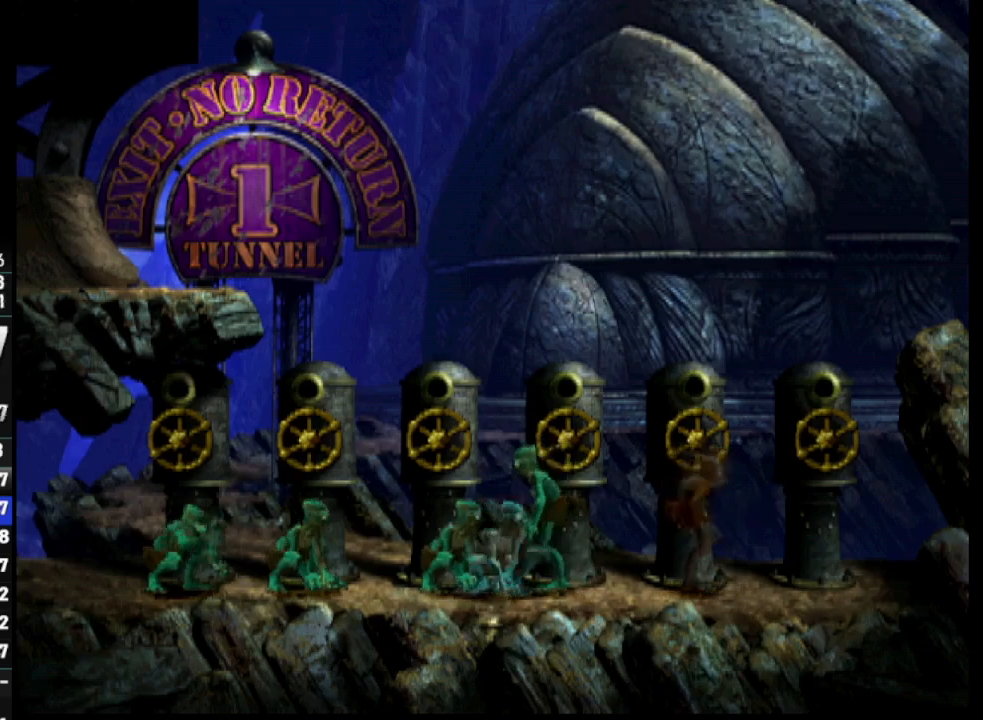
{"buttons": [], "left_stick": "center", "right_stick": "center", "events": [[383, "DPAD_RIGHT", "up"]]}
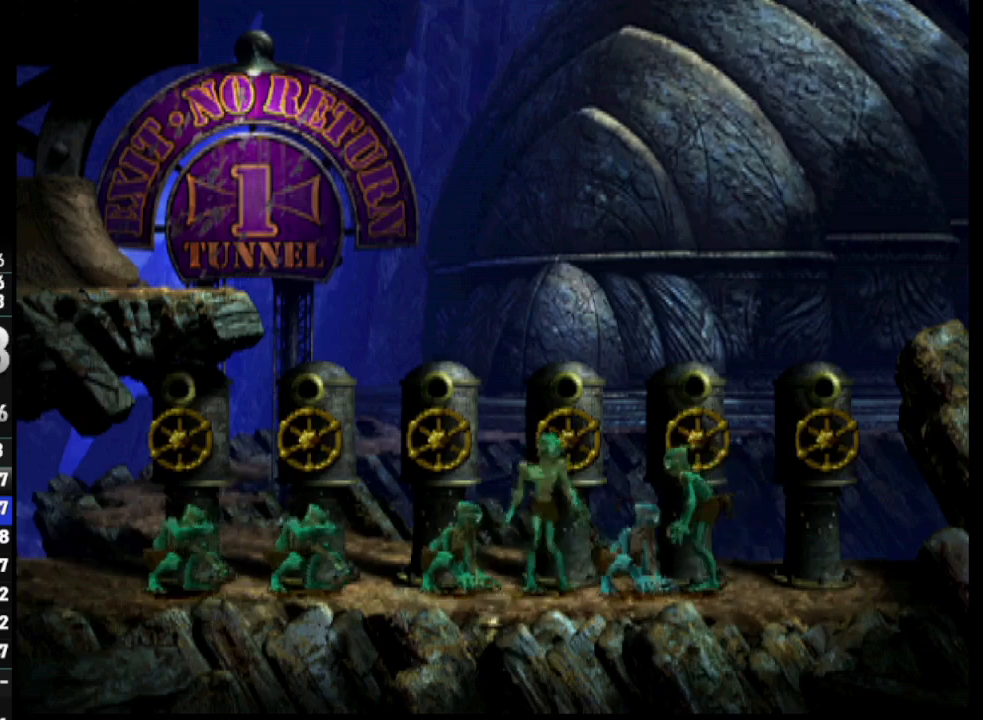
{"buttons": [], "left_stick": "center", "right_stick": "center", "events": [[67, "DPAD_UP", "down"], [200, "DPAD_UP", "up"]]}
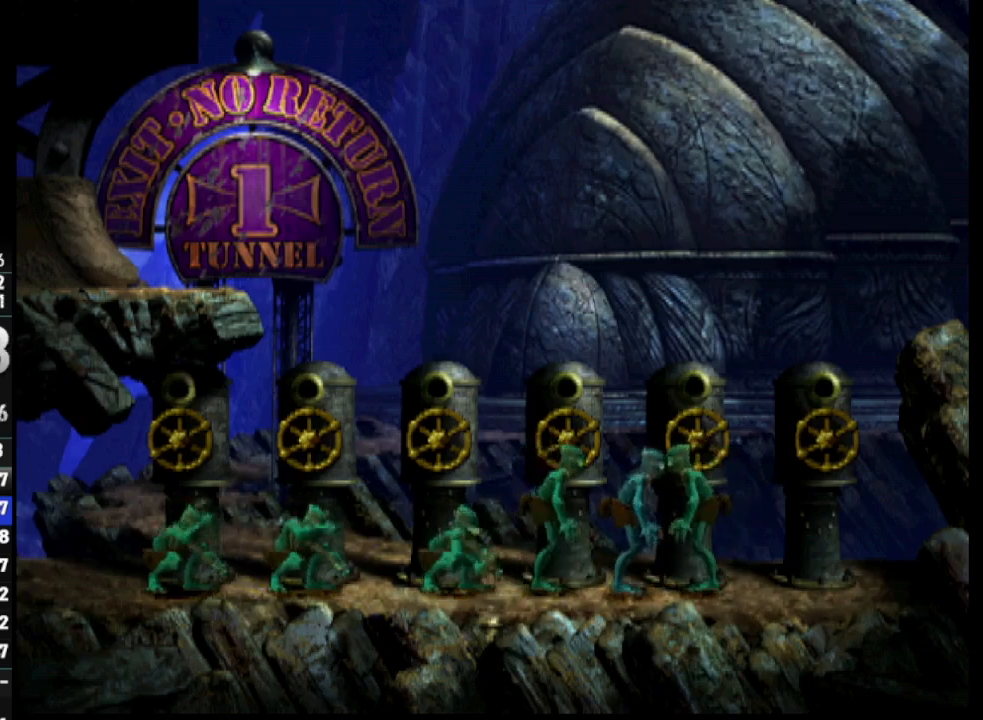
{"buttons": ["L2"], "left_stick": "center", "right_stick": "center", "events": [[367, "L2", "down"]]}
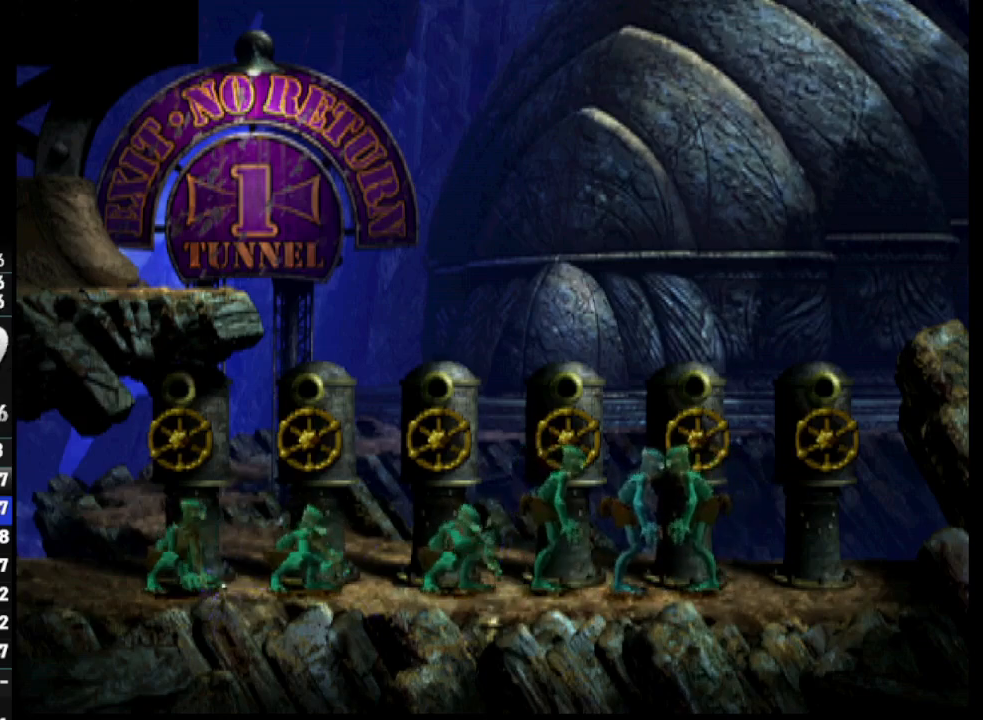
{"buttons": [], "left_stick": "center", "right_stick": "center", "events": [[67, "CIRCLE", "down"], [333, "CIRCLE", "up"], [483, "L2", "up"]]}
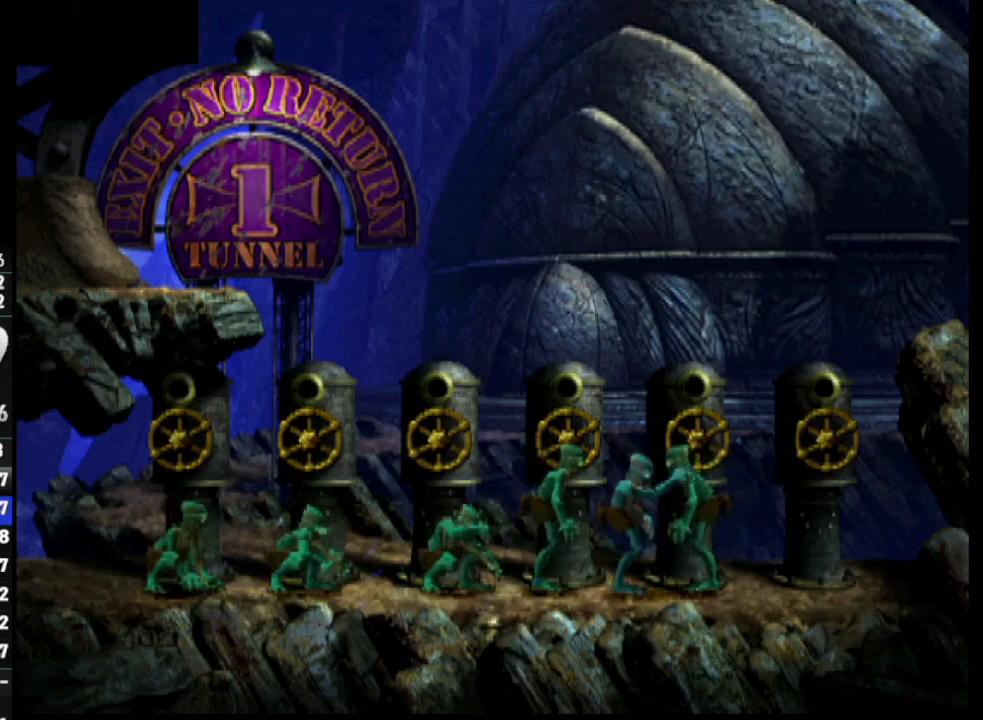
{"buttons": ["DPAD_LEFT"], "left_stick": "center", "right_stick": "center", "events": [[150, "DPAD_LEFT", "down"]]}
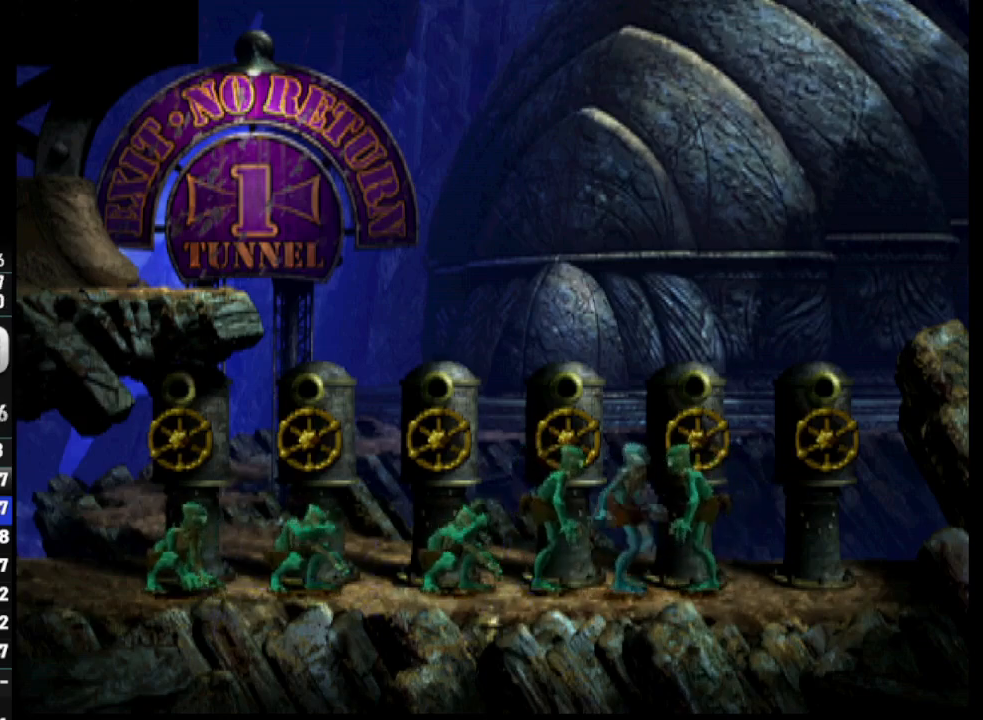
{"buttons": ["CIRCLE", "L2"], "left_stick": "center", "right_stick": "center", "events": [[33, "DPAD_LEFT", "up"], [100, "L2", "down"], [333, "CIRCLE", "down"]]}
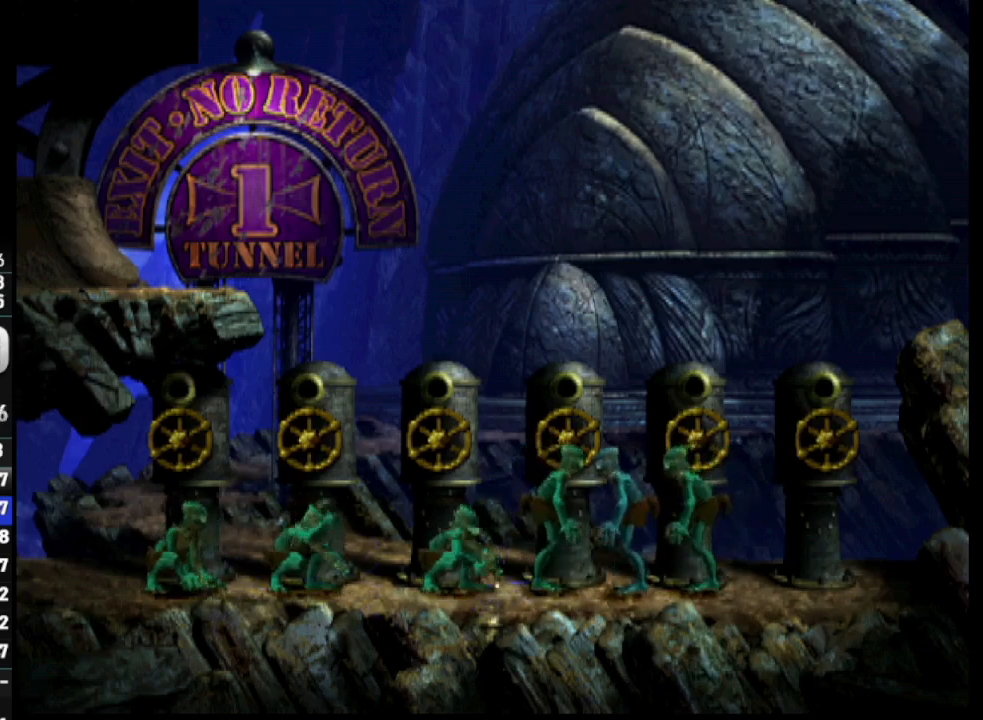
{"buttons": [], "left_stick": "center", "right_stick": "center", "events": [[117, "CIRCLE", "up"], [383, "L2", "up"]]}
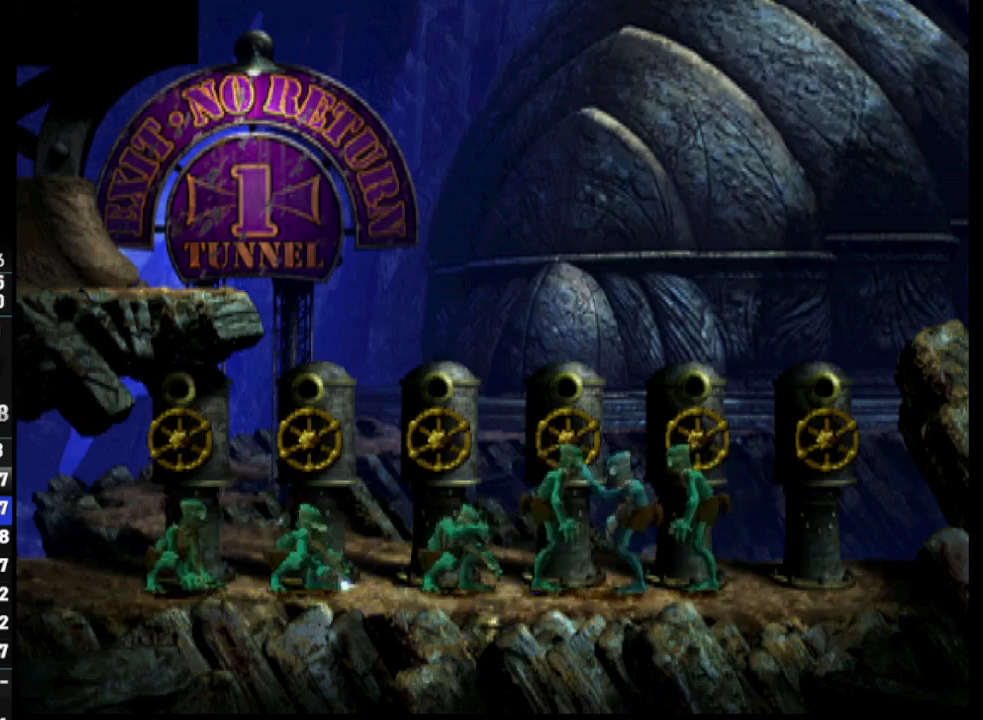
{"buttons": [], "left_stick": "center", "right_stick": "center", "events": []}
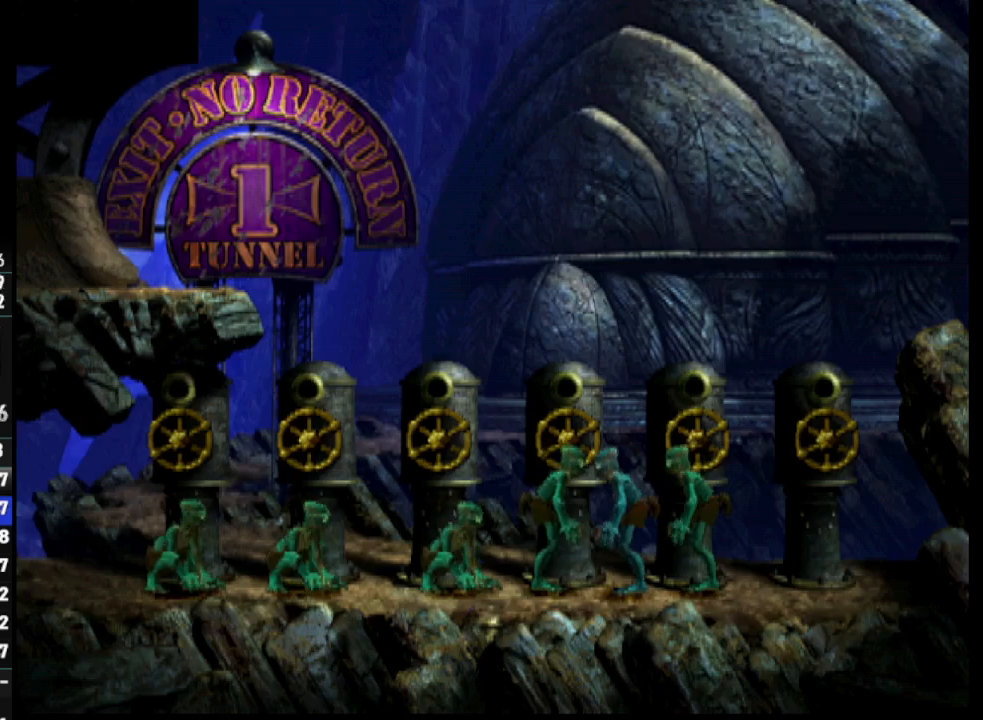
{"buttons": ["TRIANGLE", "L2"], "left_stick": "center", "right_stick": "center", "events": [[100, "L2", "down"], [333, "TRIANGLE", "down"]]}
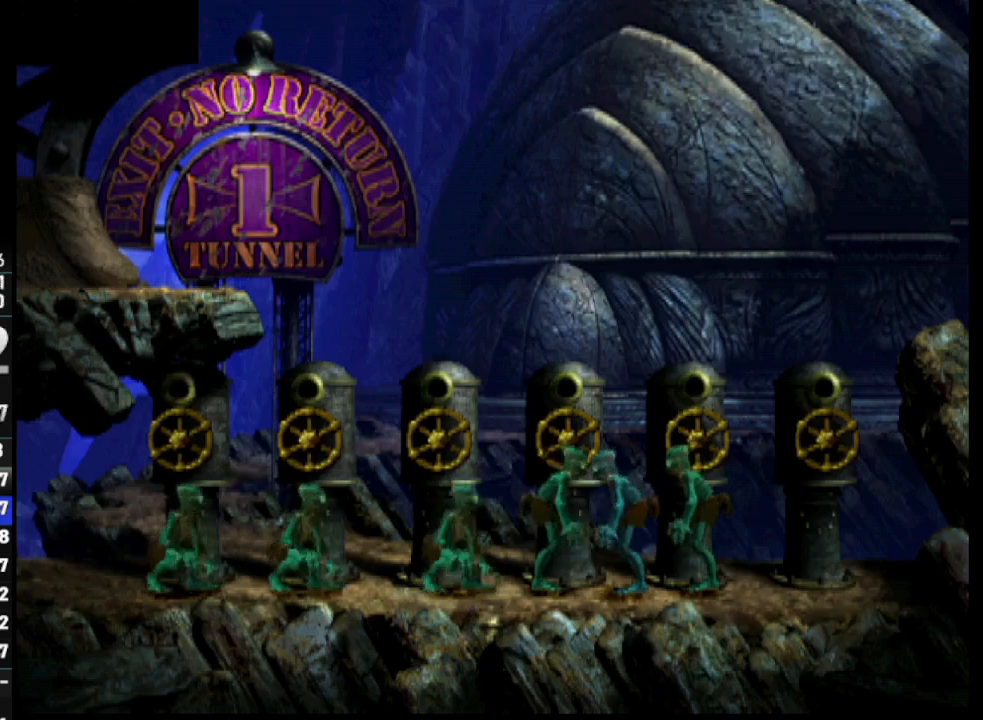
{"buttons": [], "left_stick": "center", "right_stick": "up", "events": [[67, "TRIANGLE", "up"], [200, "L2", "up"], [500, "right_stick", "up"]]}
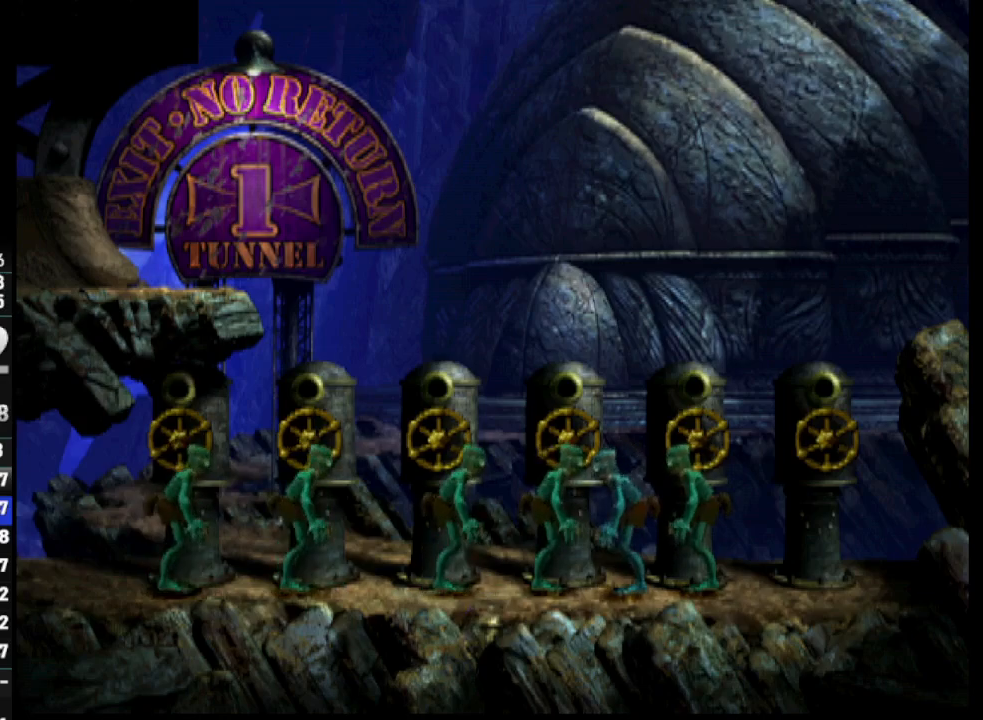
{"buttons": [], "left_stick": "center", "right_stick": "center", "events": [[150, "right_stick", "center"]]}
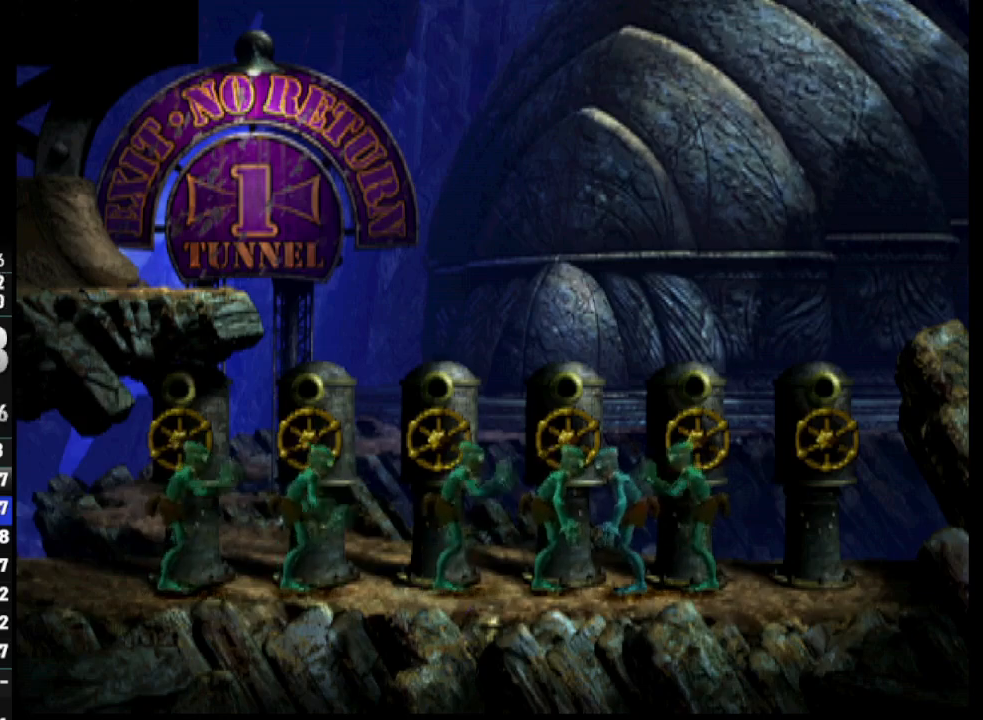
{"buttons": [], "left_stick": "center", "right_stick": "center", "events": []}
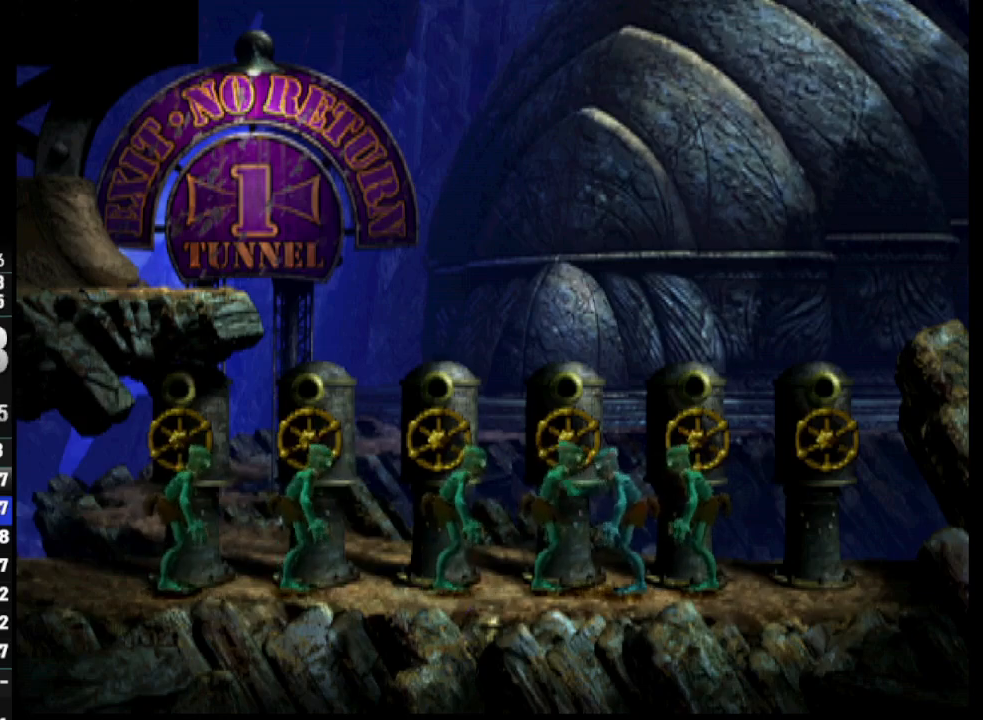
{"buttons": ["L1"], "left_stick": "center", "right_stick": "center", "events": [[167, "L1", "down"]]}
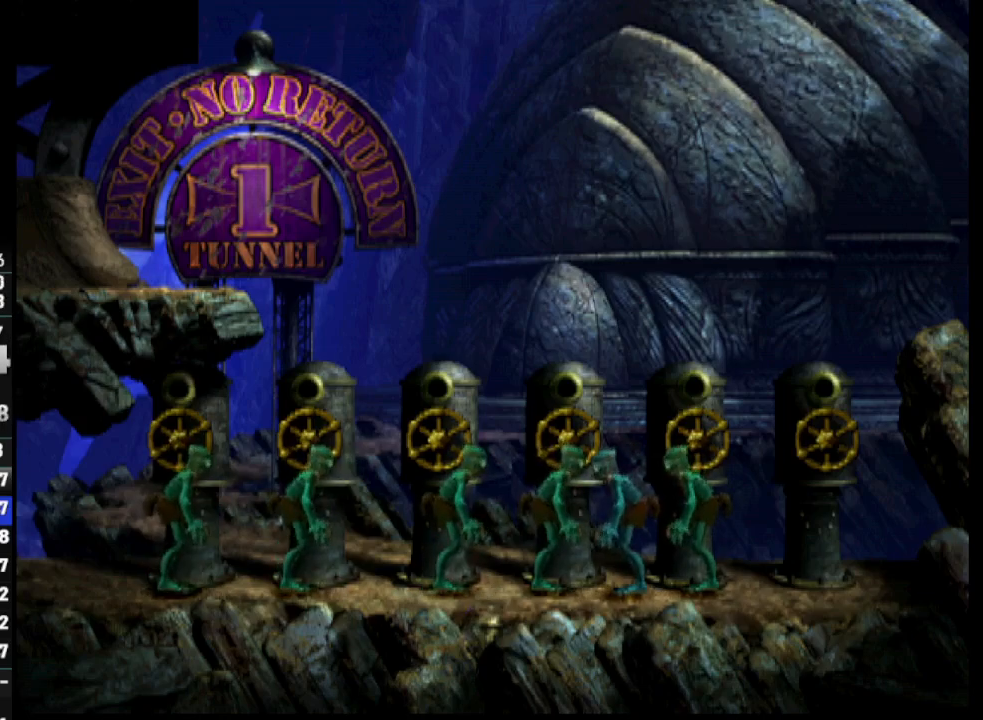
{"buttons": ["CIRCLE", "L1"], "left_stick": "center", "right_stick": "center", "events": [[333, "CIRCLE", "down"]]}
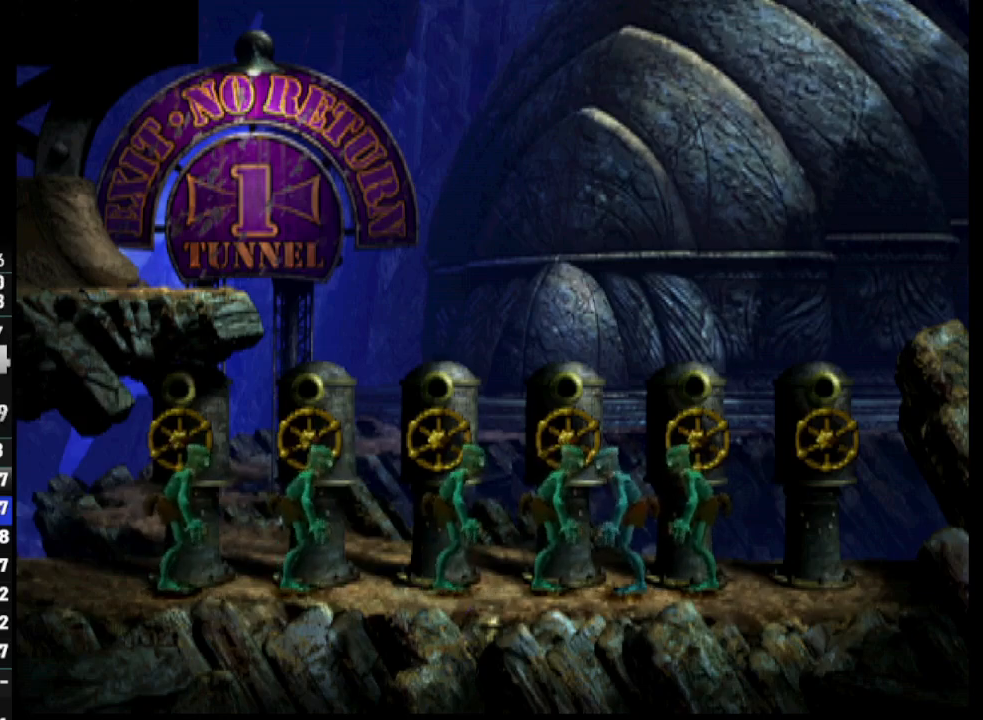
{"buttons": ["L2"], "left_stick": "center", "right_stick": "center", "events": [[33, "CIRCLE", "up"], [67, "L1", "up"], [183, "L2", "down"], [333, "CROSS", "down"], [433, "CROSS", "up"]]}